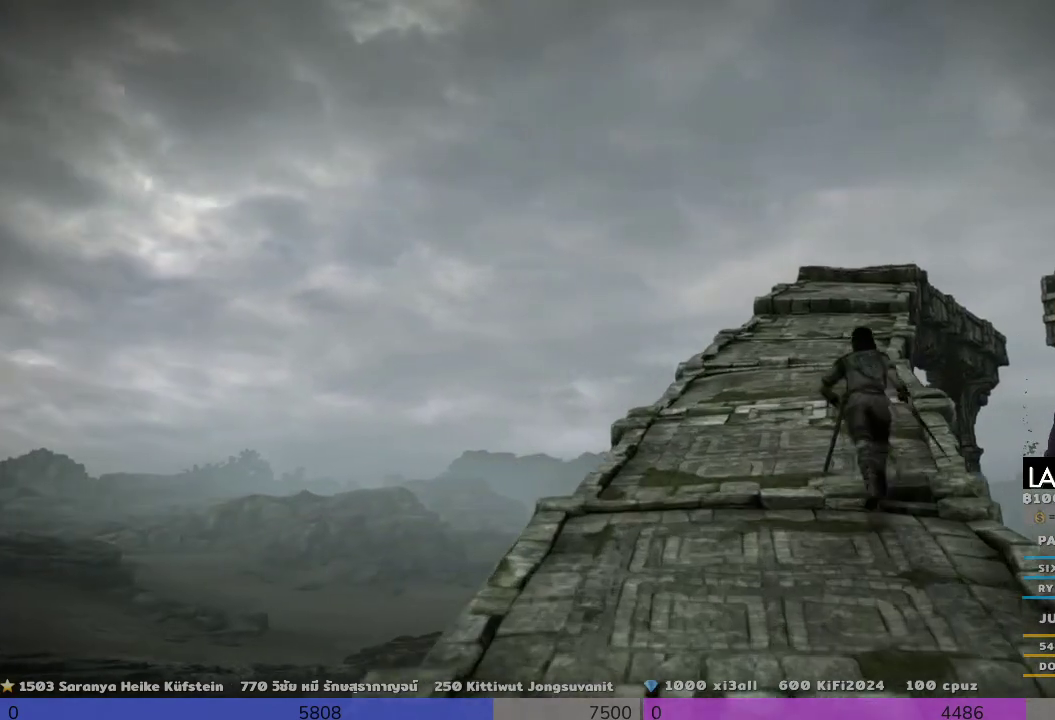
Gameplay with a controller (PlayStation layout); each line is a JSON object with the inputs held at the frame after it. "events" lists button and stick changes between this image and that frame as [ms after this image, input, new state], when the widget could be followed in between. Not read: R3.
{"buttons": [], "left_stick": "up", "right_stick": "down-right", "events": []}
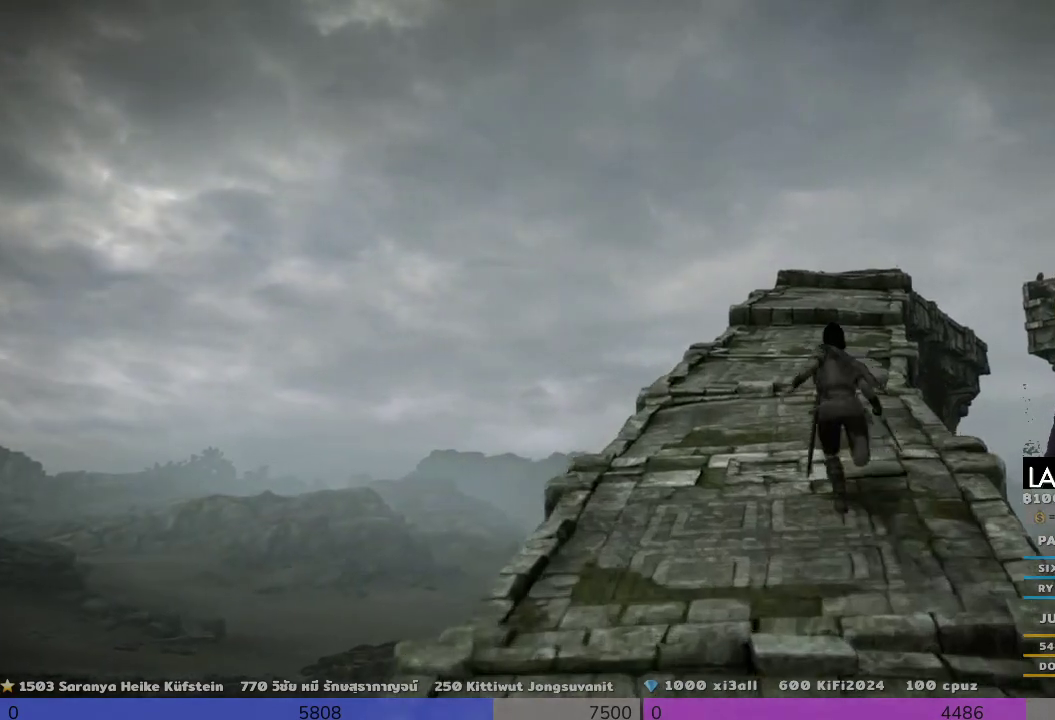
{"buttons": [], "left_stick": "up", "right_stick": "down-right", "events": []}
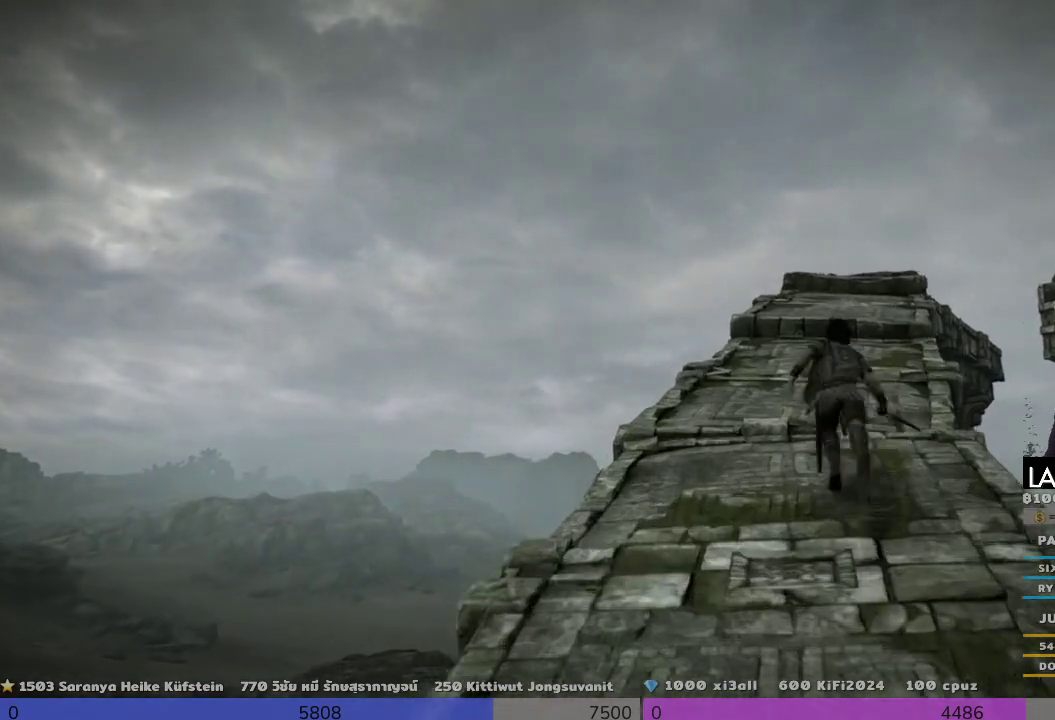
{"buttons": [], "left_stick": "up", "right_stick": "center", "events": [[500, "right_stick", "center"]]}
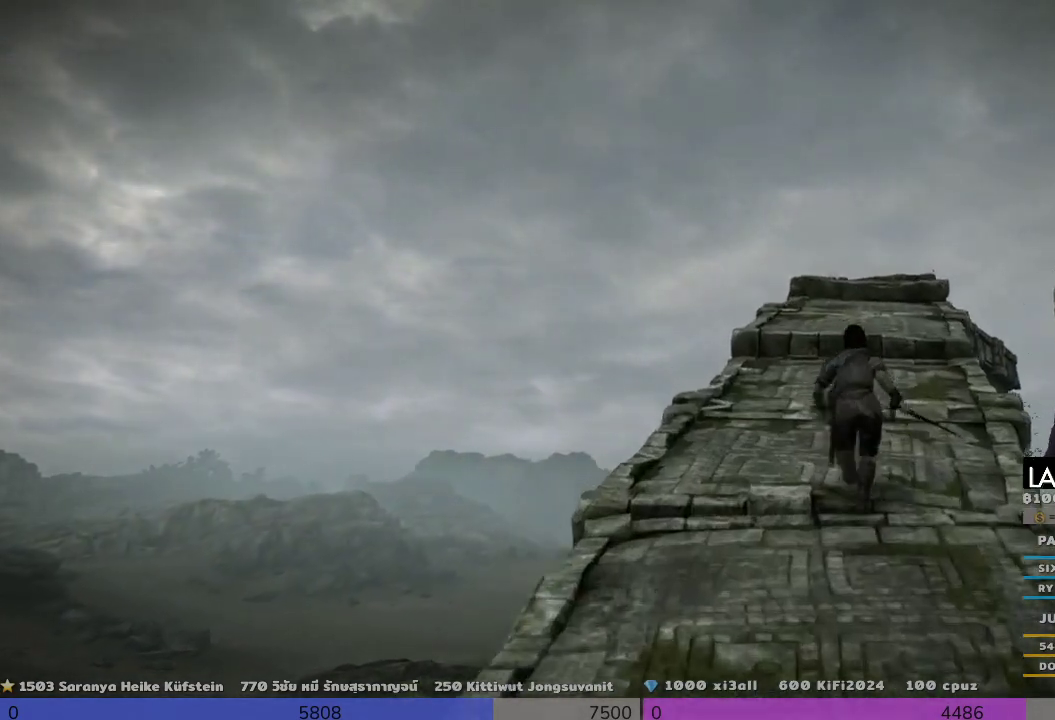
{"buttons": [], "left_stick": "up", "right_stick": "center", "events": []}
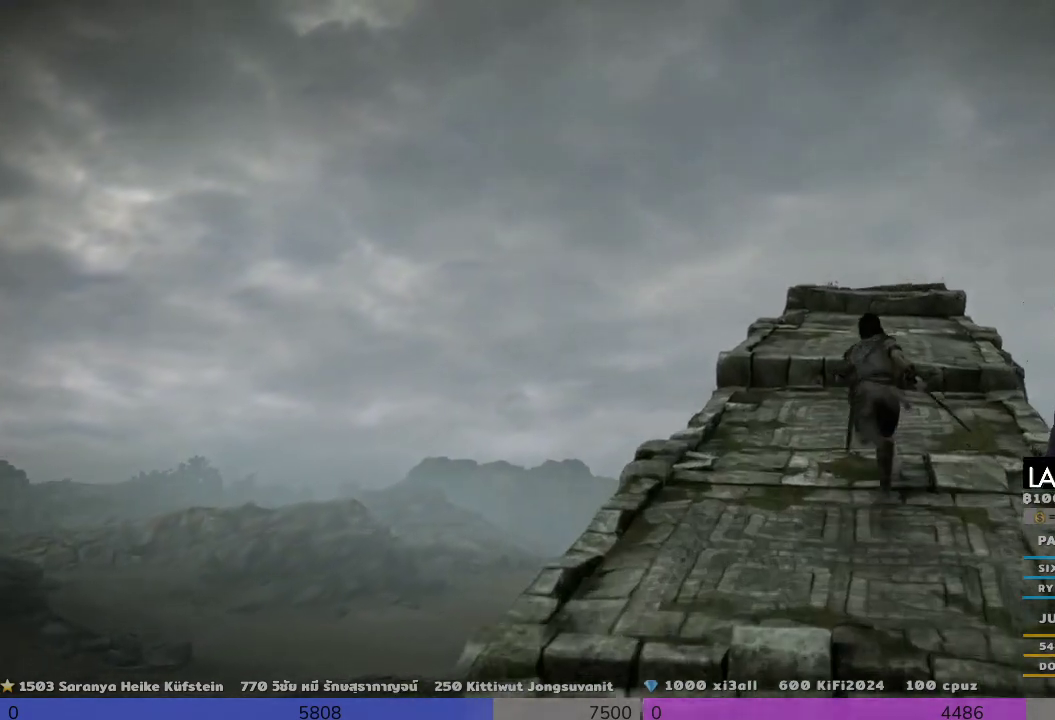
{"buttons": [], "left_stick": "up", "right_stick": "center", "events": [[333, "CROSS", "down"], [500, "CROSS", "up"]]}
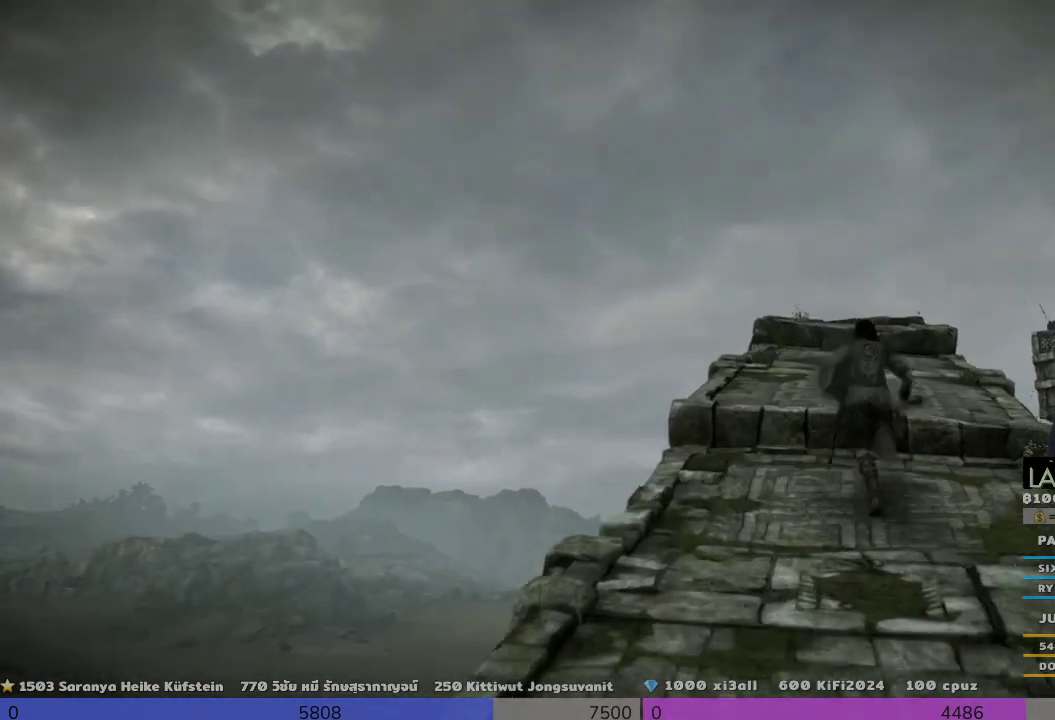
{"buttons": [], "left_stick": "up", "right_stick": "center", "events": []}
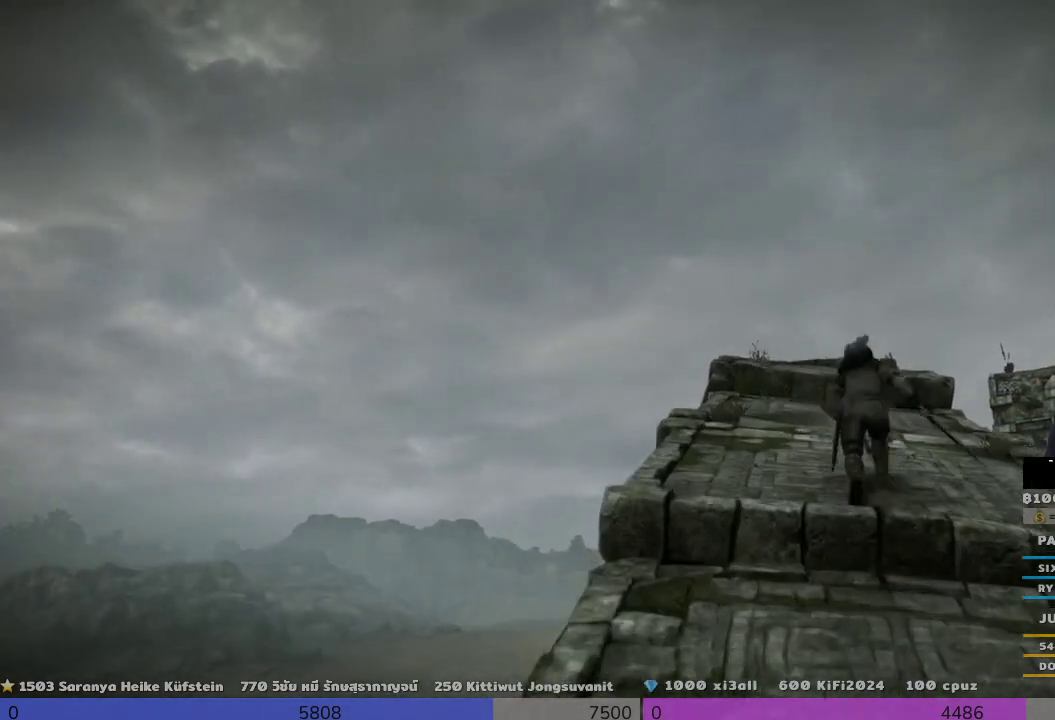
{"buttons": [], "left_stick": "up", "right_stick": "center", "events": []}
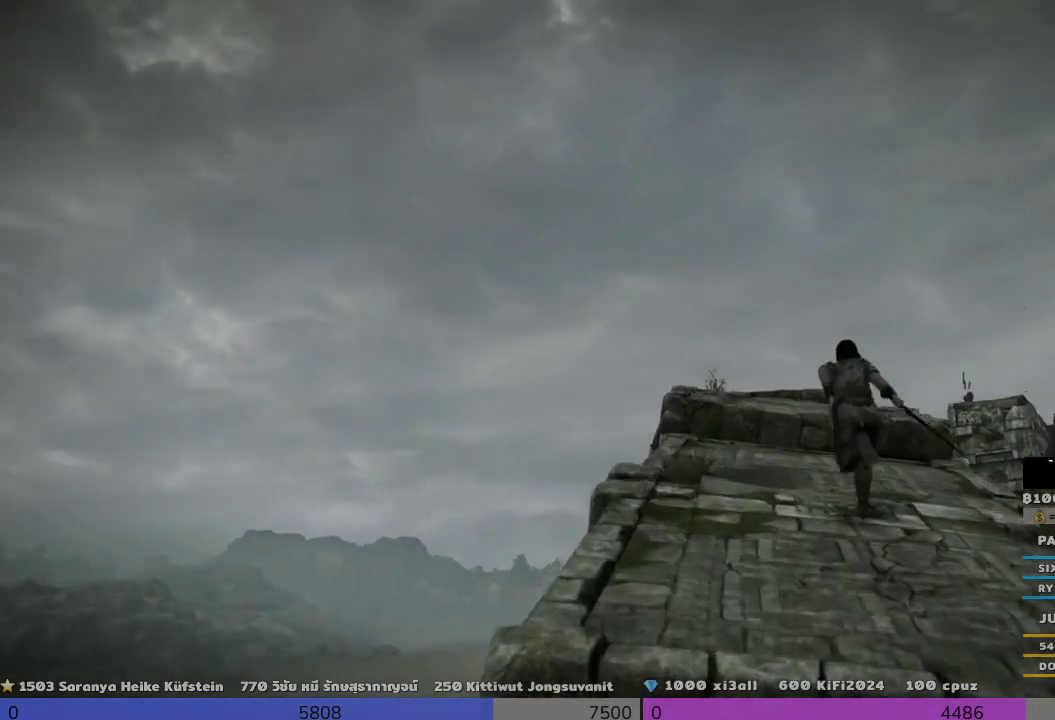
{"buttons": [], "left_stick": "up", "right_stick": "center", "events": [[333, "CROSS", "down"], [500, "CROSS", "up"]]}
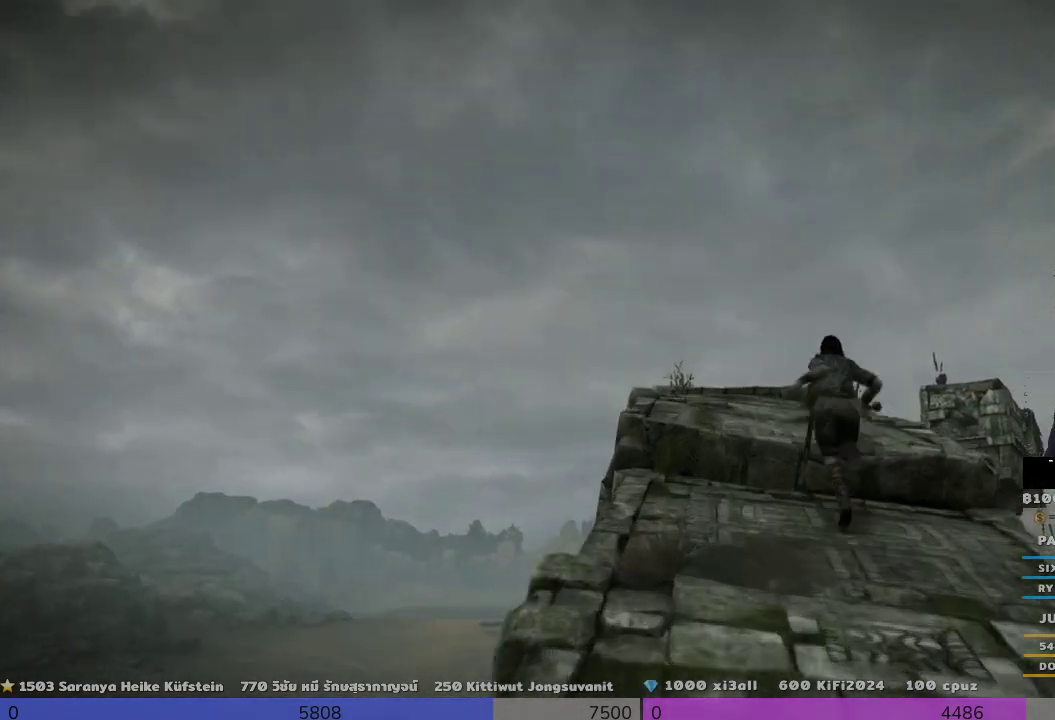
{"buttons": [], "left_stick": "up", "right_stick": "center", "events": []}
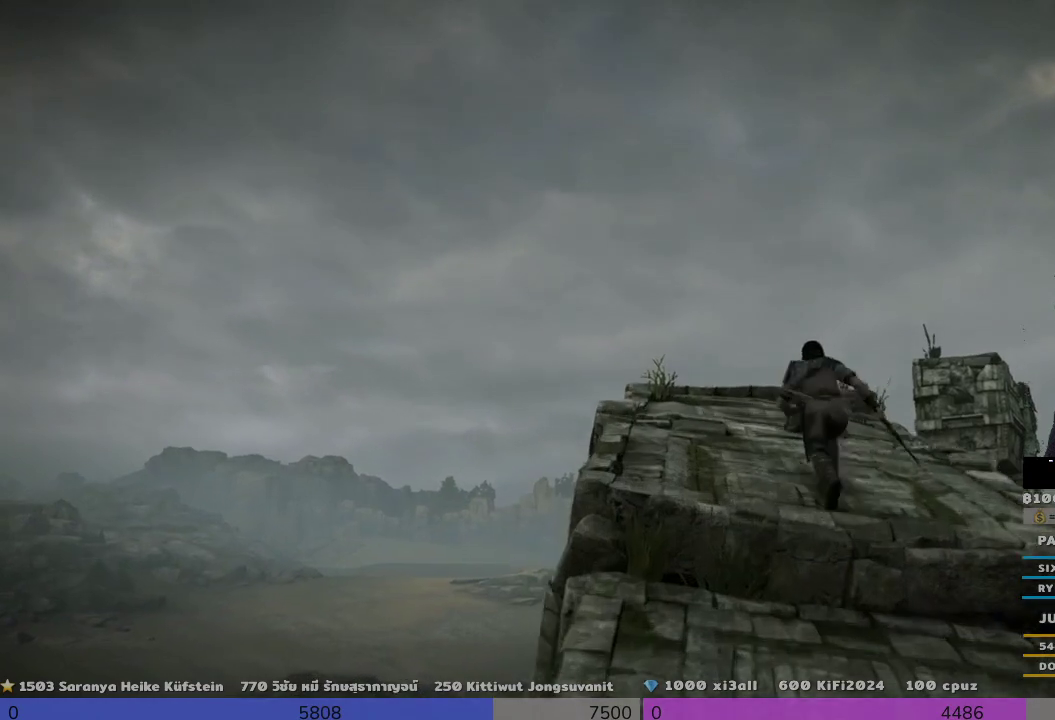
{"buttons": [], "left_stick": "up", "right_stick": "center", "events": []}
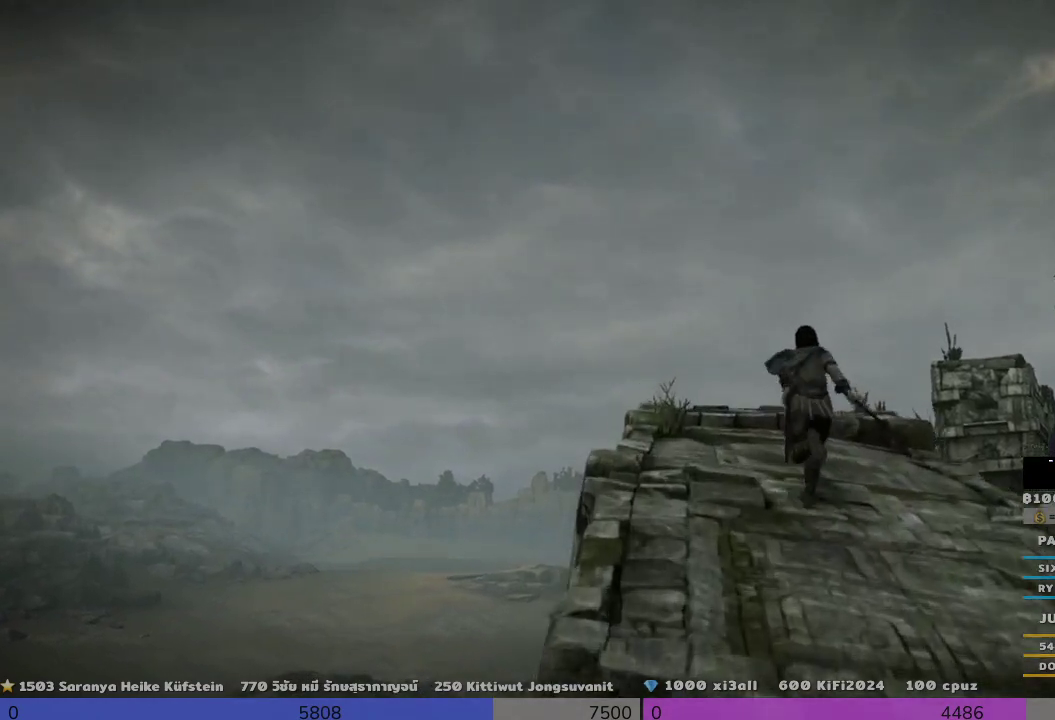
{"buttons": [], "left_stick": "up", "right_stick": "center", "events": [[333, "CROSS", "down"], [500, "CROSS", "up"]]}
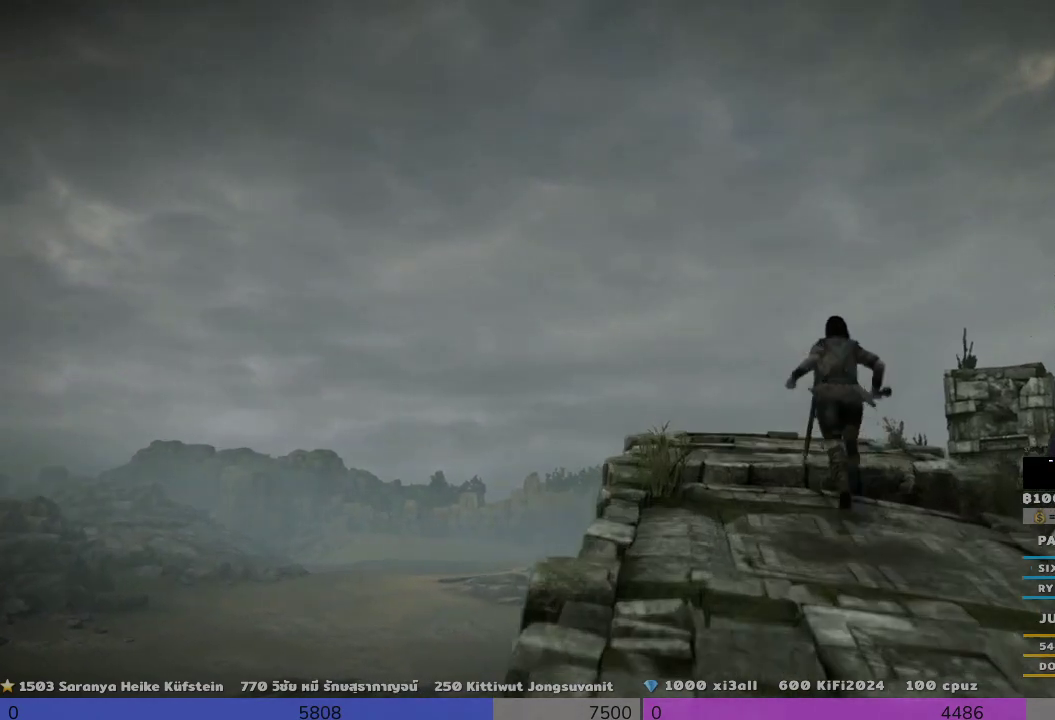
{"buttons": [], "left_stick": "up", "right_stick": "center", "events": []}
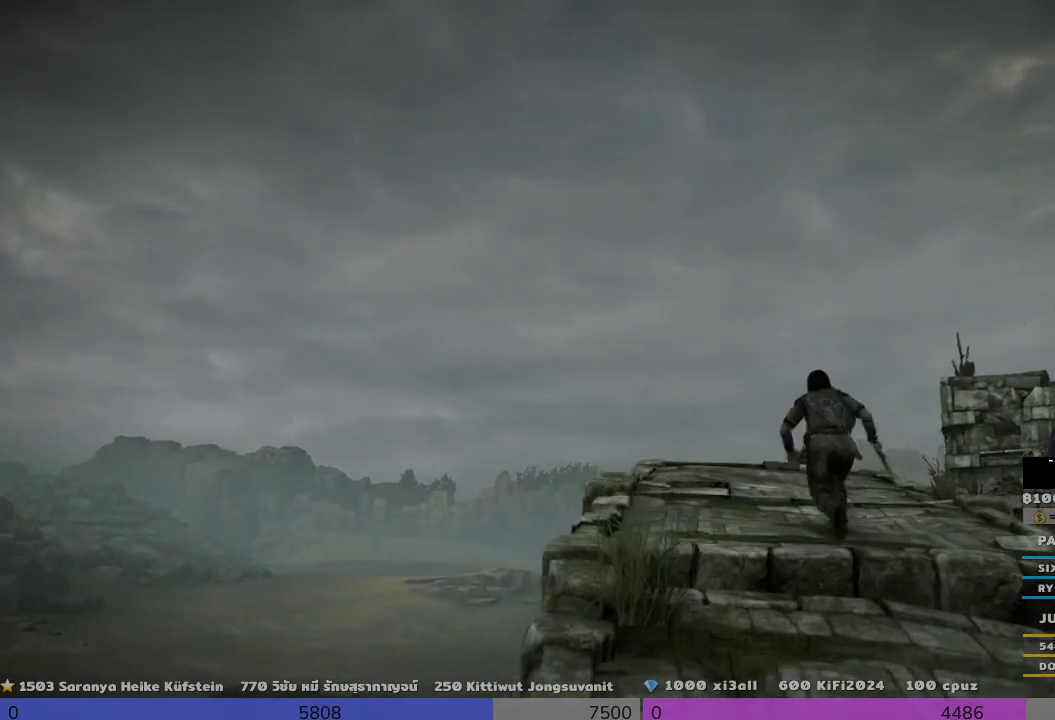
{"buttons": [], "left_stick": "up", "right_stick": "down", "events": [[167, "right_stick", "down"]]}
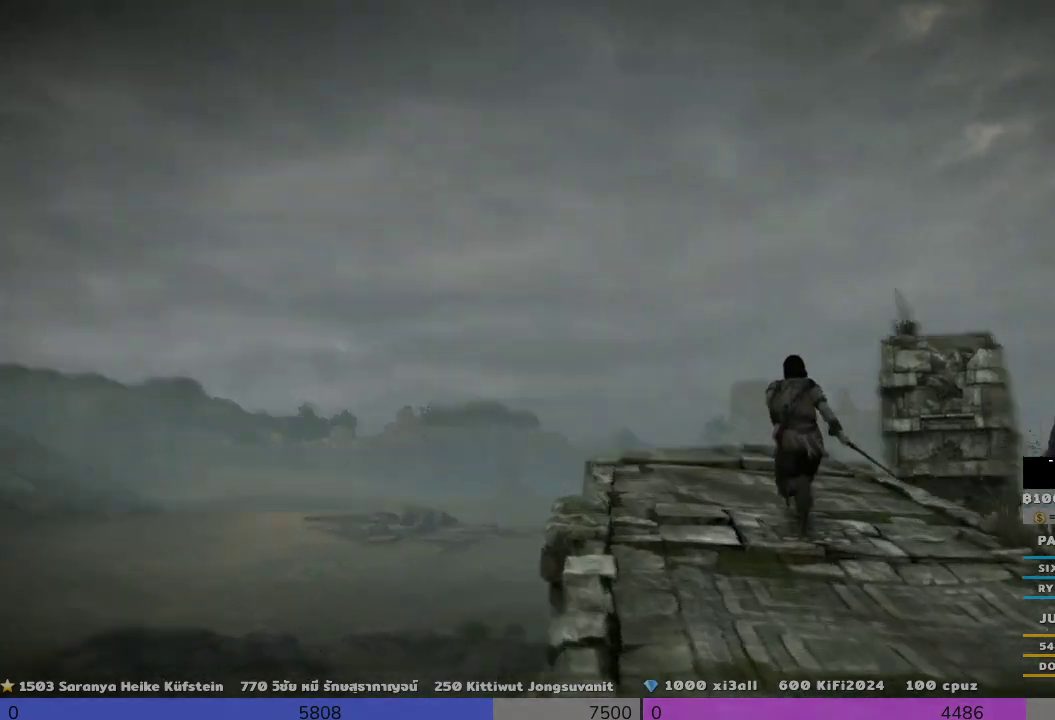
{"buttons": [], "left_stick": "center", "right_stick": "center", "events": [[167, "left_stick", "center"], [333, "right_stick", "center"]]}
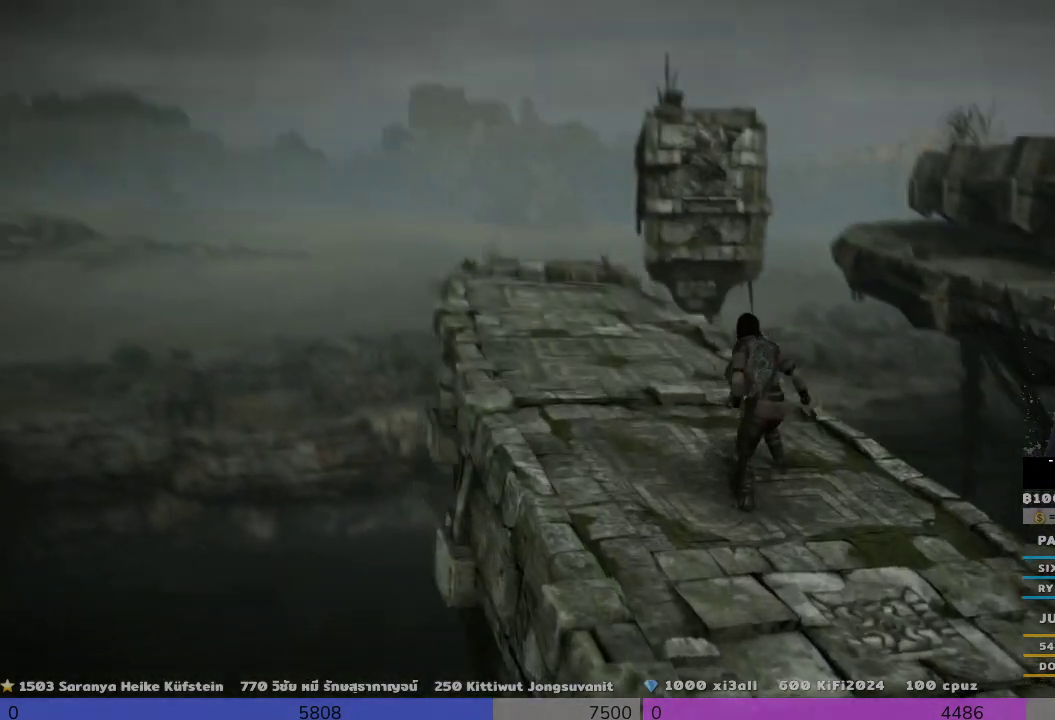
{"buttons": [], "left_stick": "center", "right_stick": "center", "events": []}
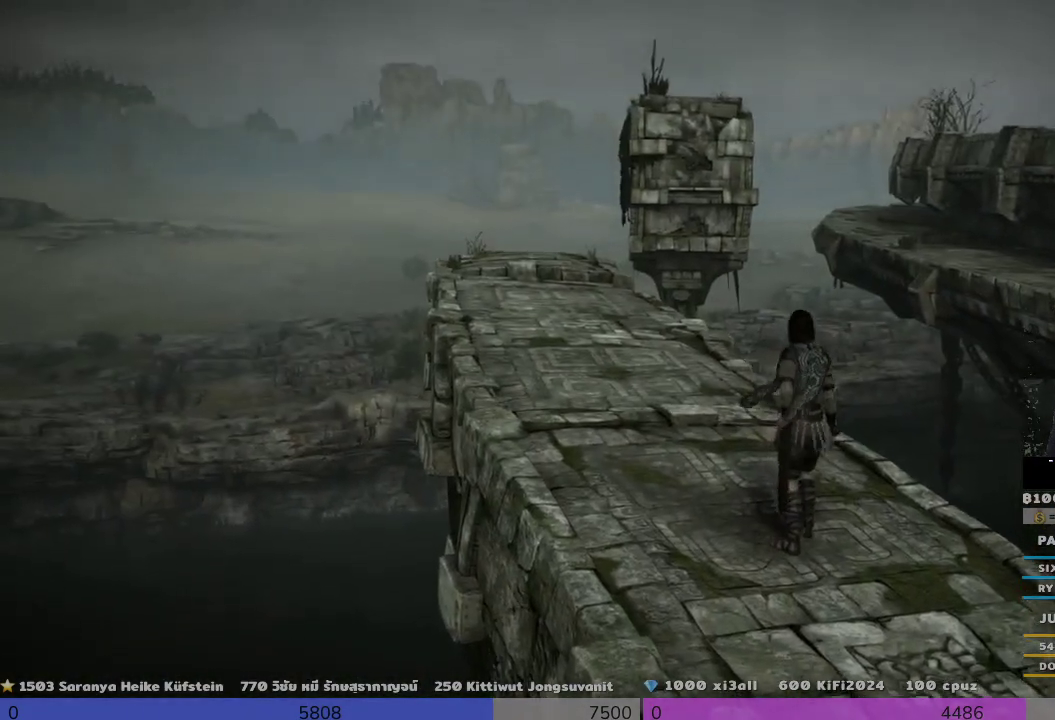
{"buttons": [], "left_stick": "up-left", "right_stick": "down", "events": [[167, "left_stick", "up-left"], [333, "right_stick", "down"]]}
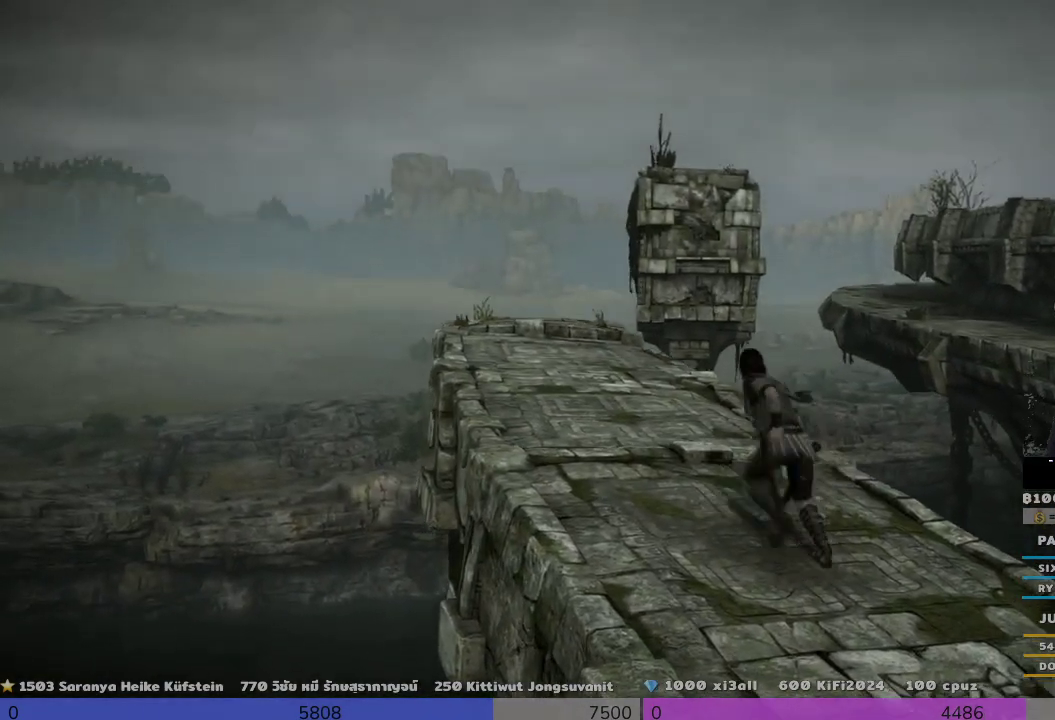
{"buttons": [], "left_stick": "up-left", "right_stick": "center", "events": [[333, "right_stick", "center"]]}
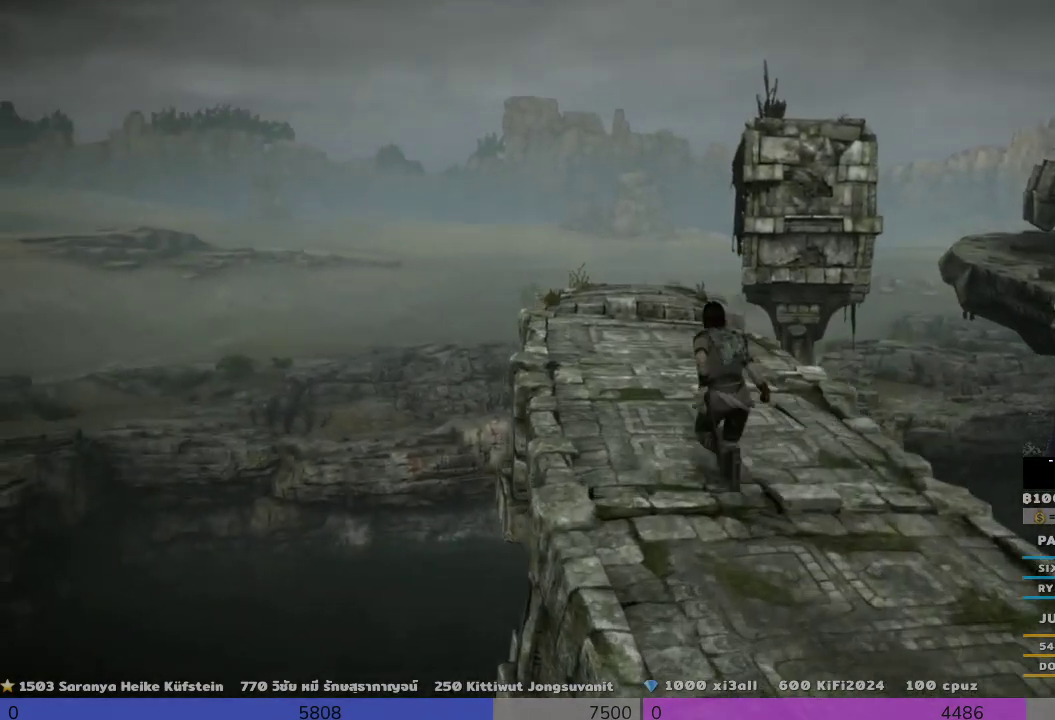
{"buttons": [], "left_stick": "up", "right_stick": "down", "events": [[300, "left_stick", "up"], [467, "right_stick", "down"]]}
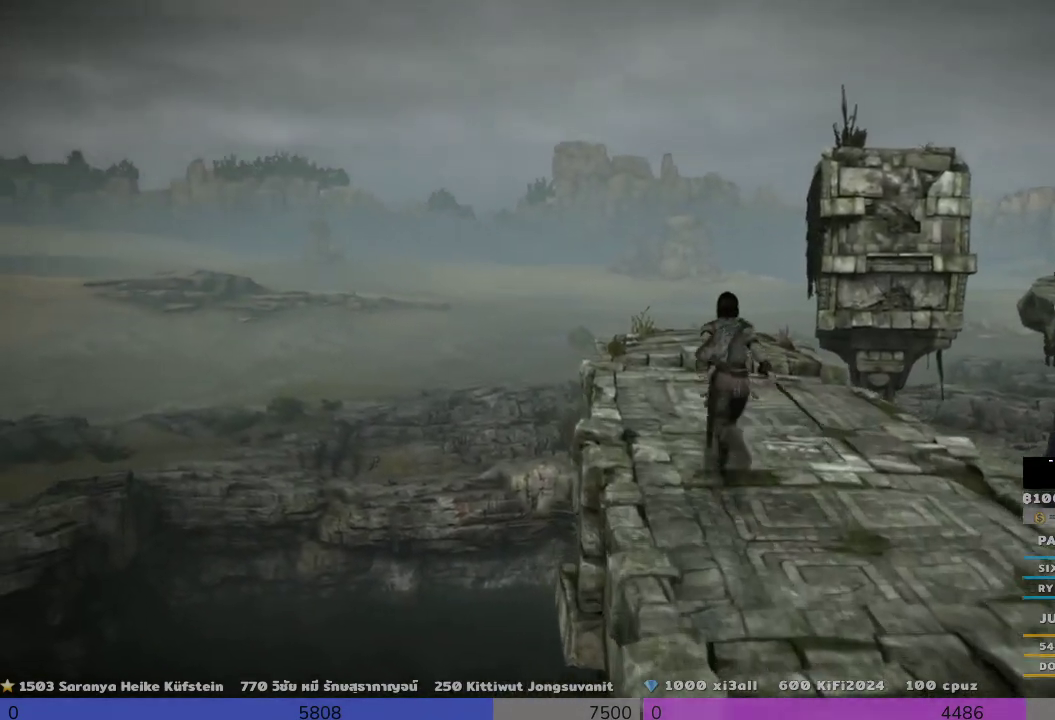
{"buttons": [], "left_stick": "up", "right_stick": "down", "events": []}
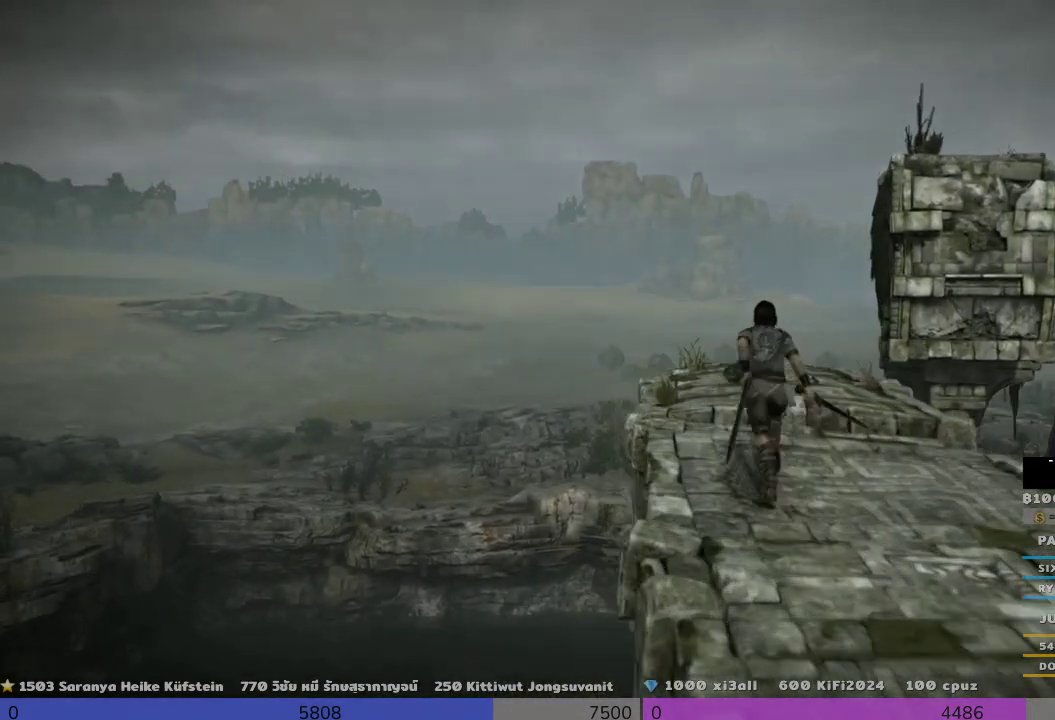
{"buttons": [], "left_stick": "up", "right_stick": "center", "events": [[333, "right_stick", "center"]]}
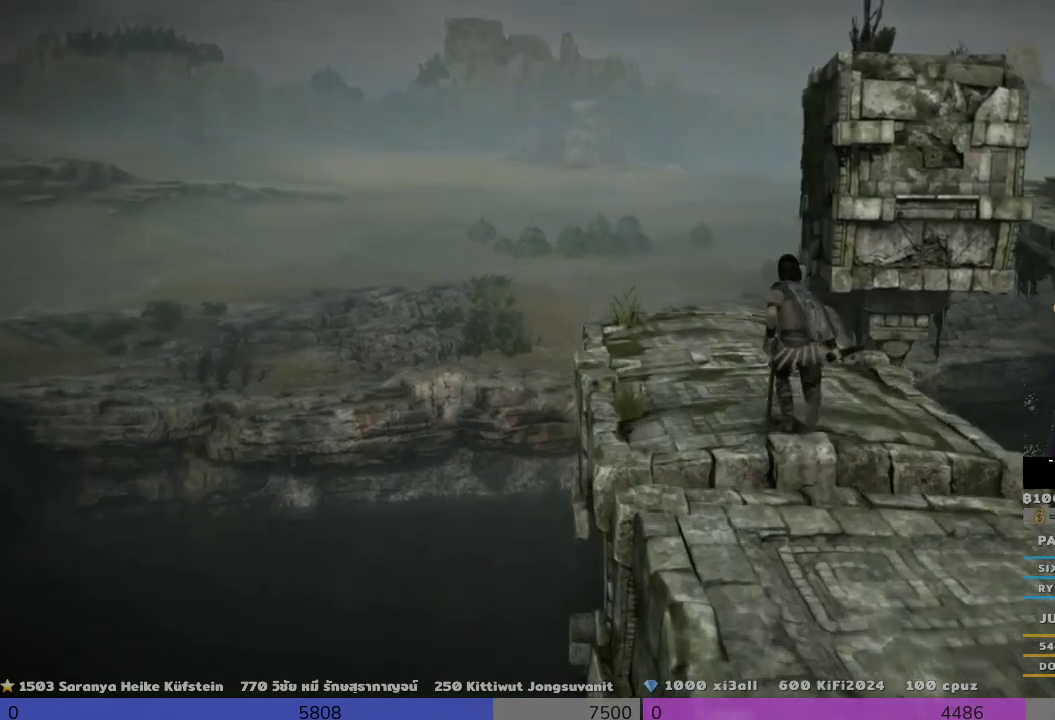
{"buttons": [], "left_stick": "center", "right_stick": "center", "events": [[333, "left_stick", "center"]]}
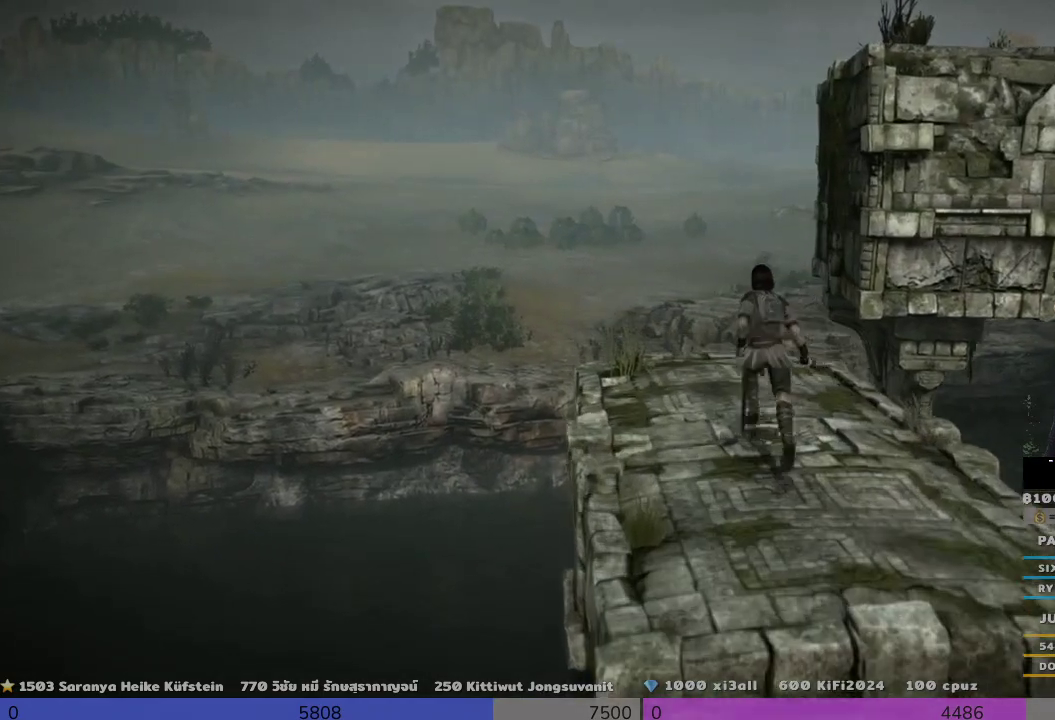
{"buttons": [], "left_stick": "up", "right_stick": "down-right", "events": [[333, "right_stick", "down-right"], [500, "left_stick", "up"]]}
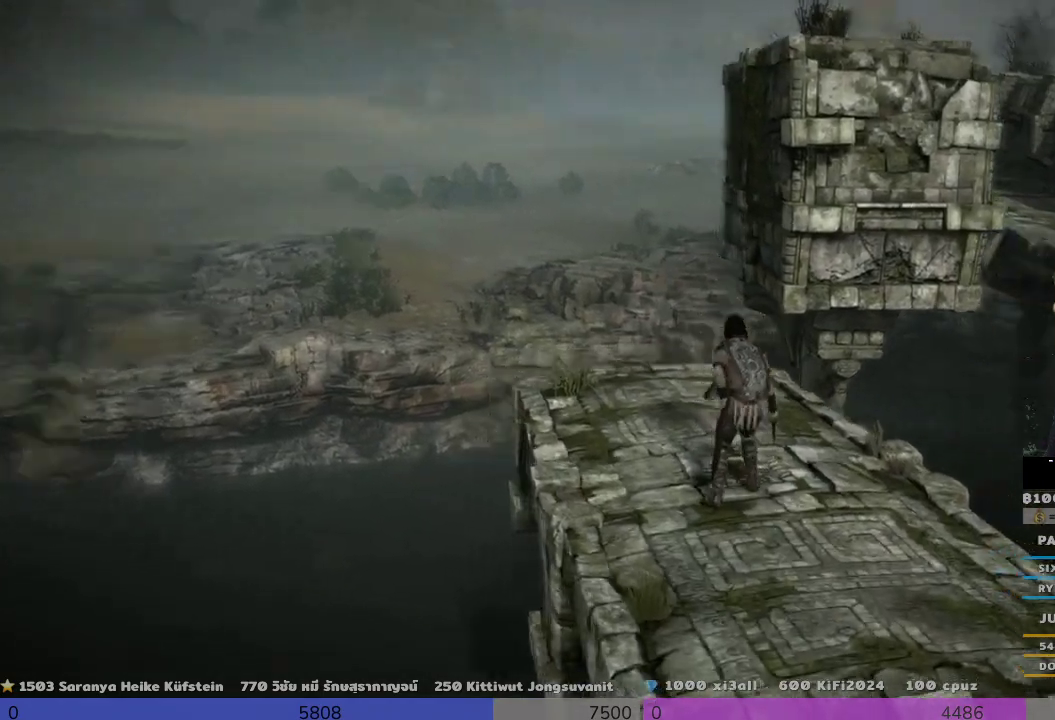
{"buttons": [], "left_stick": "center", "right_stick": "center", "events": [[167, "right_stick", "center"], [333, "left_stick", "center"]]}
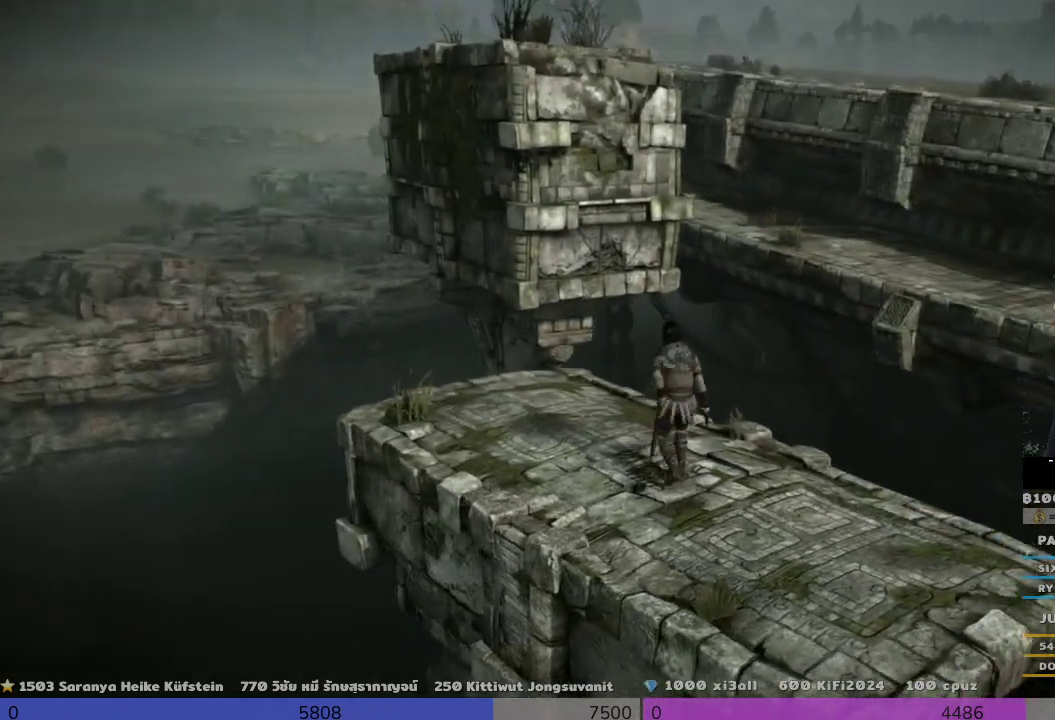
{"buttons": [], "left_stick": "center", "right_stick": "center", "events": []}
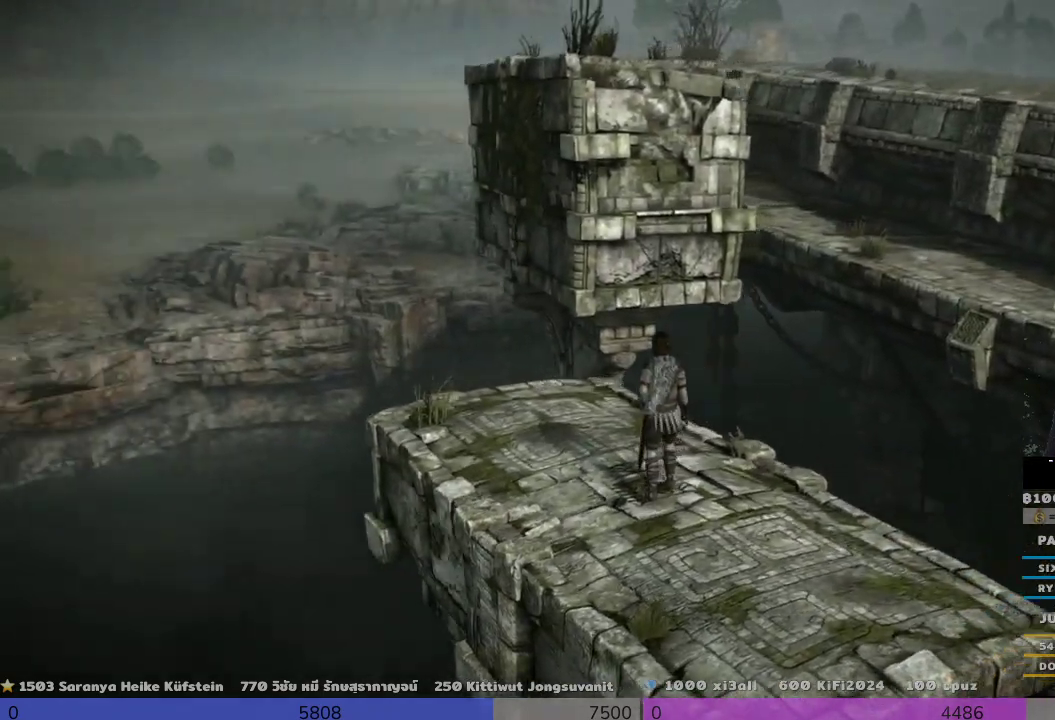
{"buttons": [], "left_stick": "up-left", "right_stick": "center", "events": [[500, "left_stick", "up-left"]]}
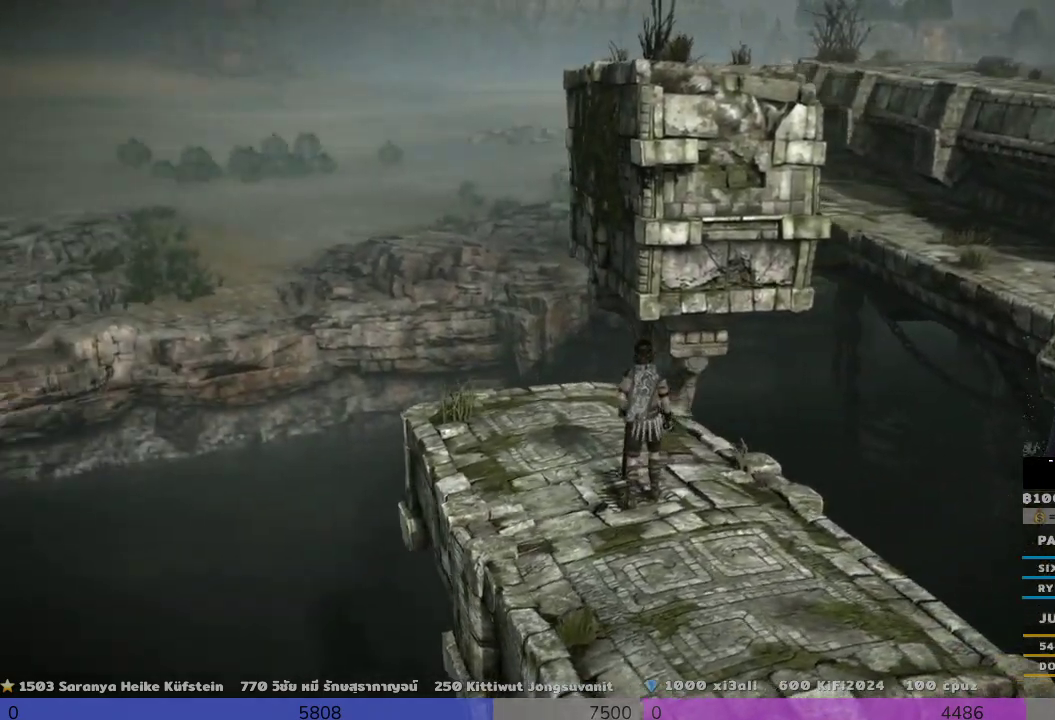
{"buttons": [], "left_stick": "center", "right_stick": "center", "events": [[133, "left_stick", "center"]]}
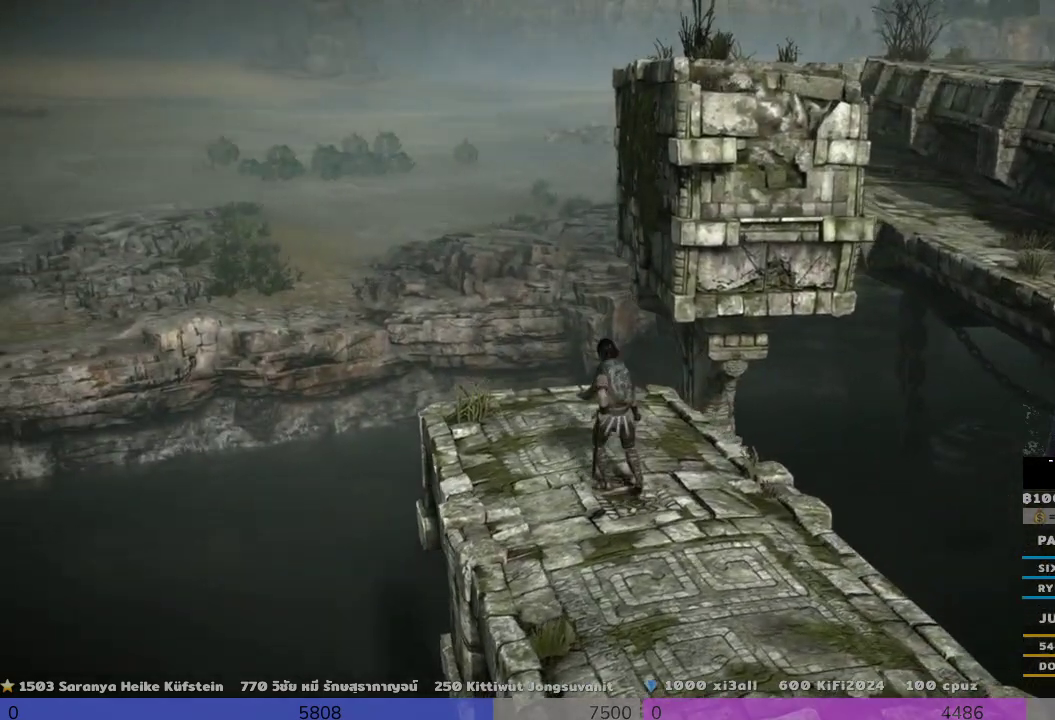
{"buttons": [], "left_stick": "center", "right_stick": "center", "events": []}
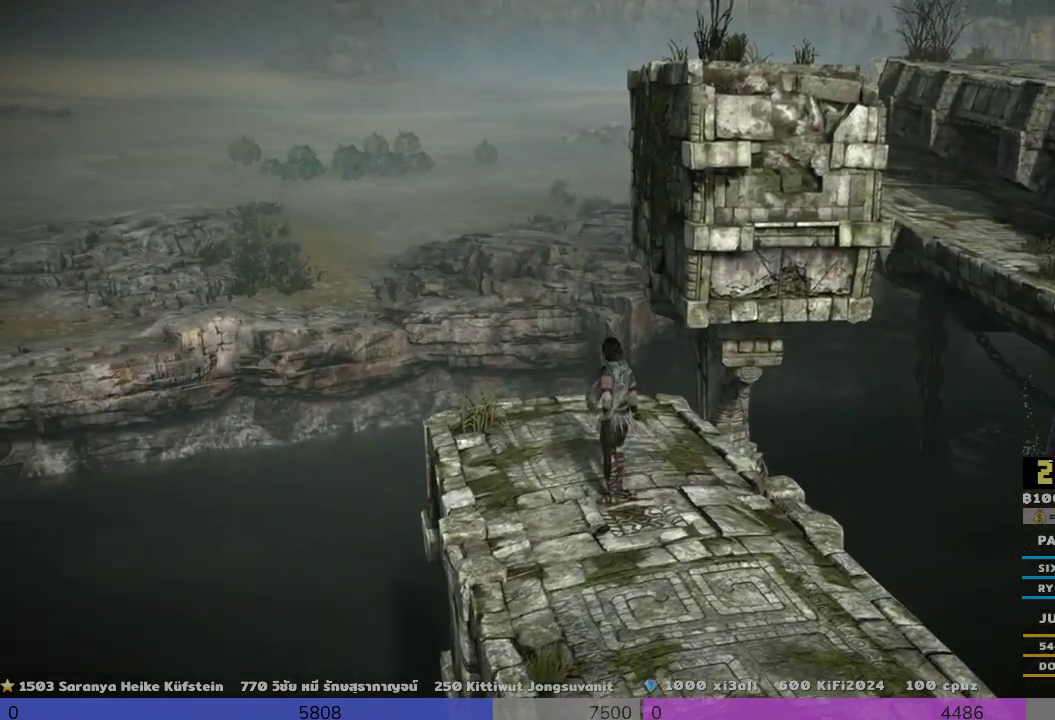
{"buttons": [], "left_stick": "center", "right_stick": "down-right", "events": [[333, "right_stick", "down-right"]]}
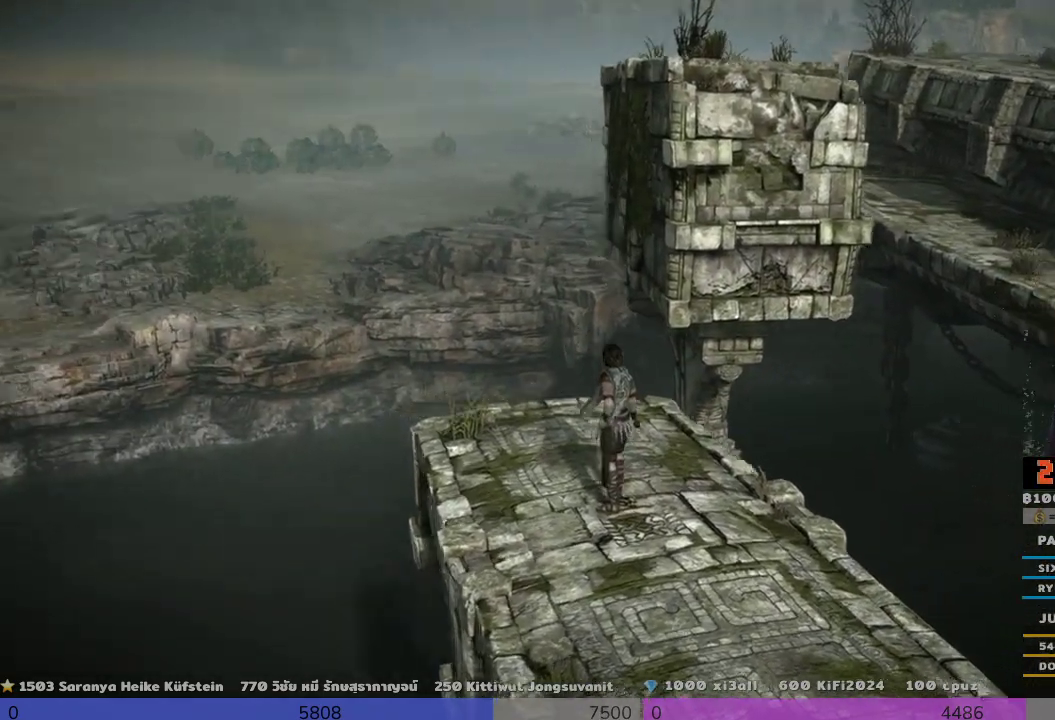
{"buttons": [], "left_stick": "center", "right_stick": "right", "events": [[167, "right_stick", "right"]]}
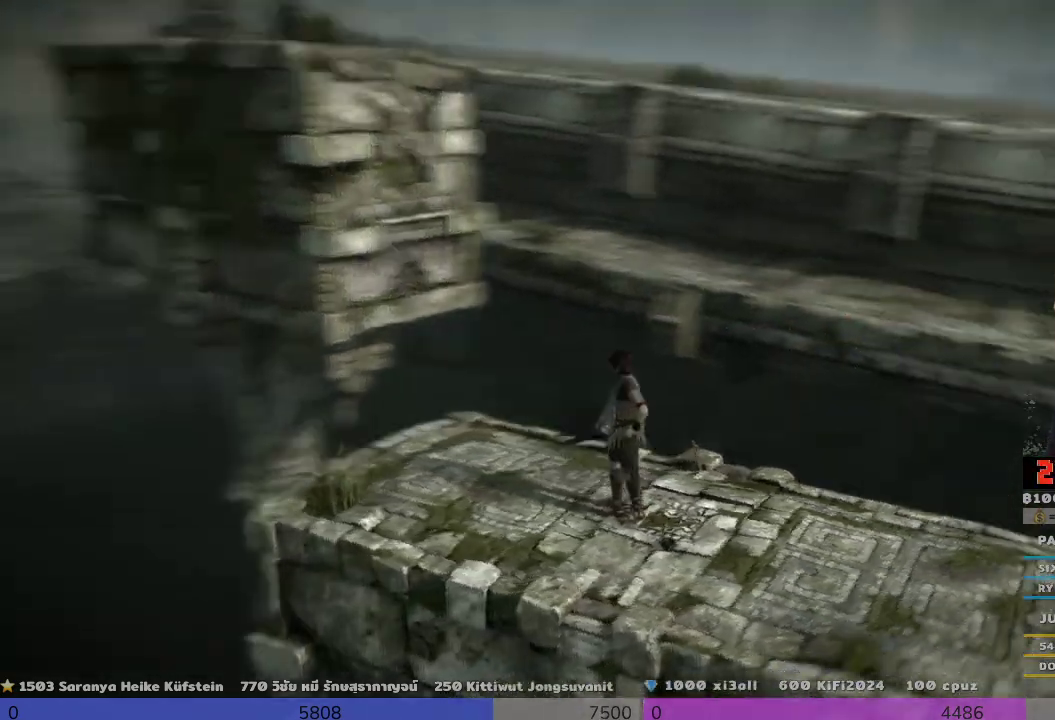
{"buttons": [], "left_stick": "center", "right_stick": "down", "events": [[333, "right_stick", "center"], [500, "right_stick", "down"]]}